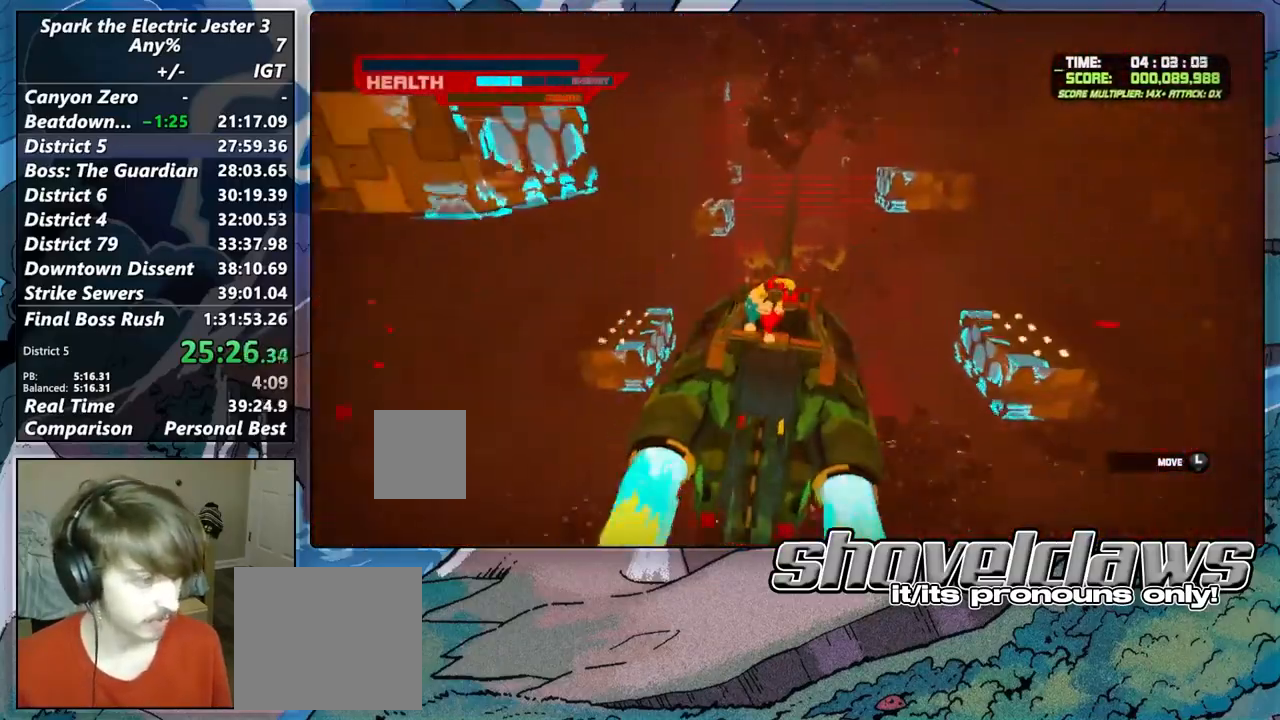
Gameplay with a controller (PlayStation layout); each line is a JSON object with the inputs held at the frame after it. "events" lists button and stick changes between this image and that frame as [ms after this image, input, new state], when the widget could be followed in between.
{"buttons": [], "left_stick": "center", "right_stick": "center", "events": [[167, "left_stick", "left"], [283, "left_stick", "center"]]}
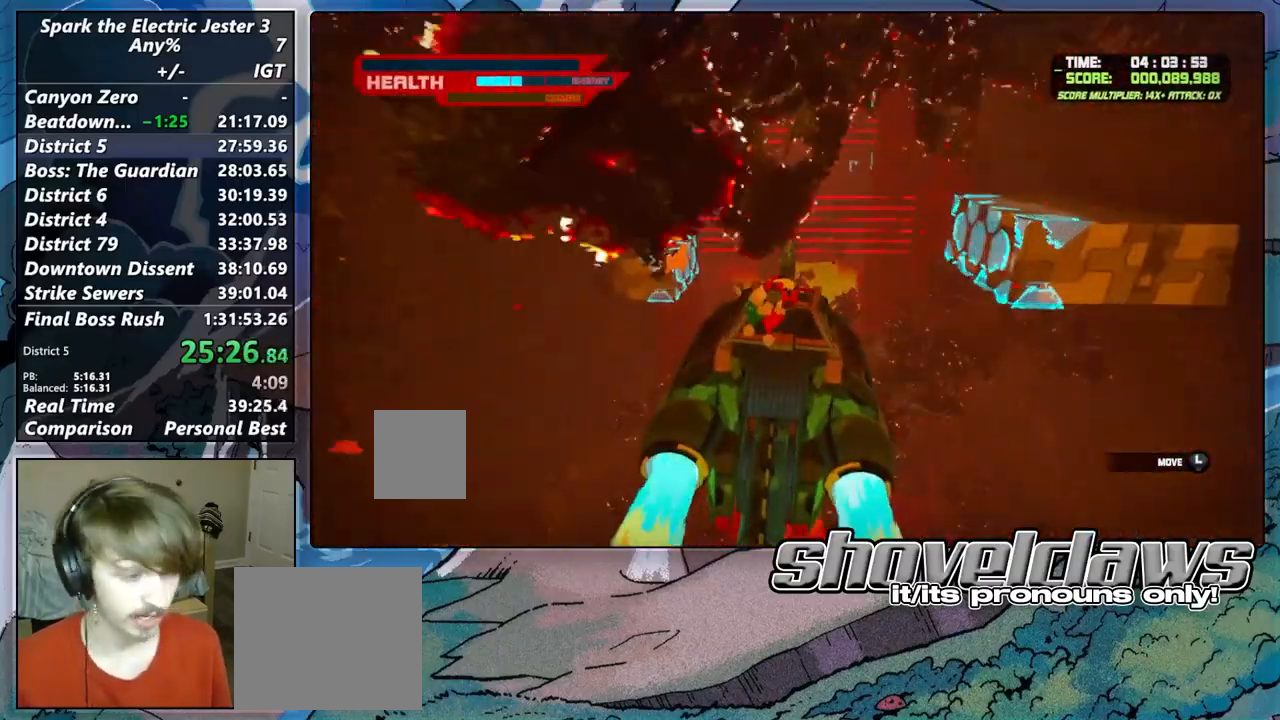
{"buttons": [], "left_stick": "center", "right_stick": "center", "events": []}
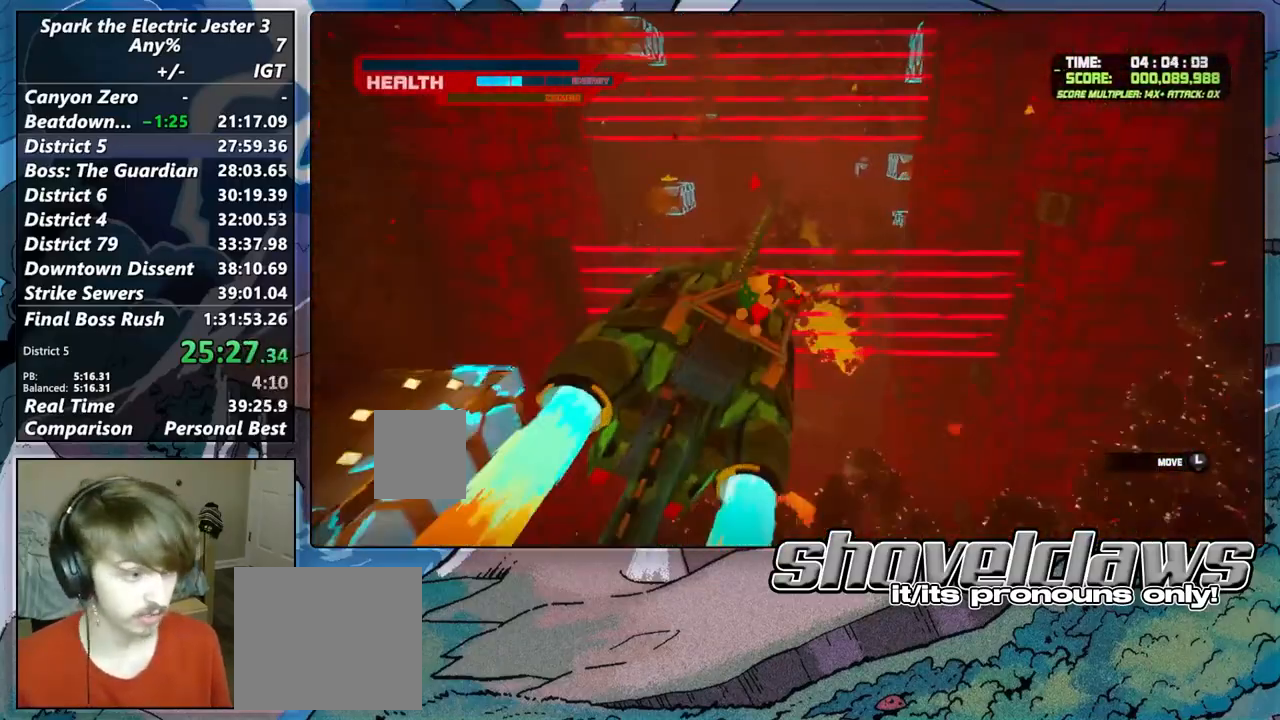
{"buttons": [], "left_stick": "center", "right_stick": "center", "events": [[50, "left_stick", "left"], [183, "left_stick", "center"]]}
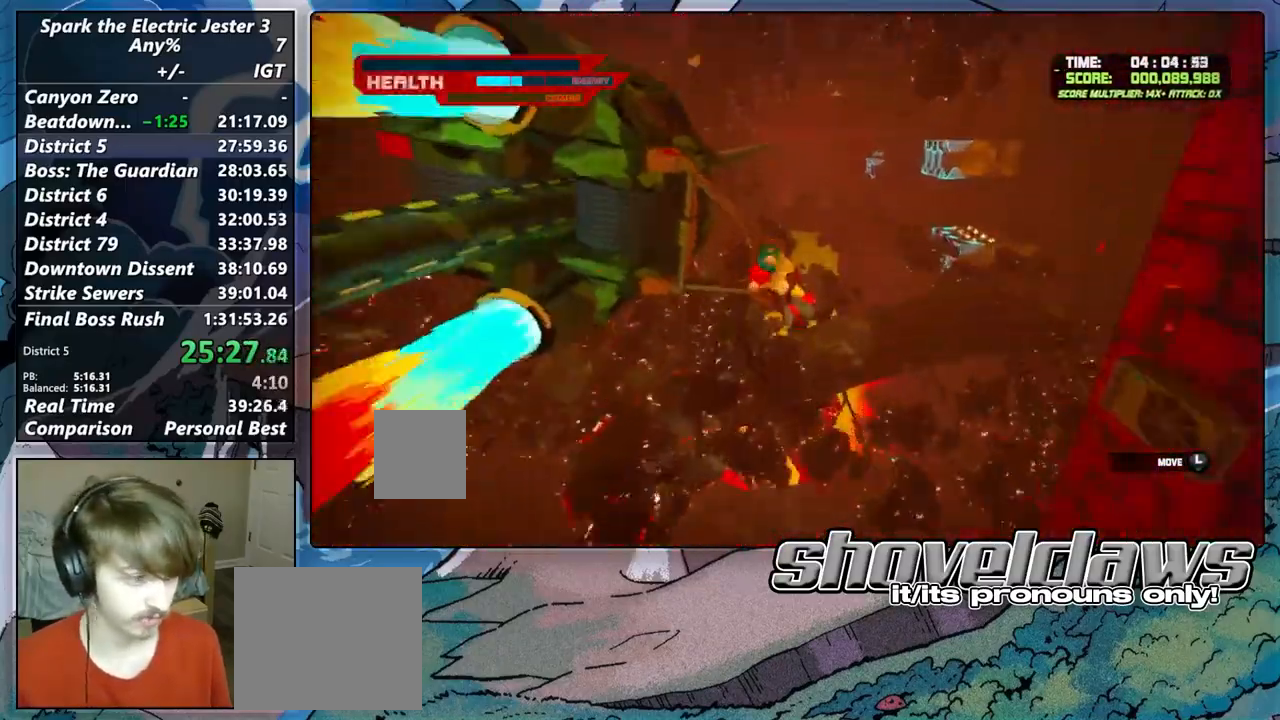
{"buttons": [], "left_stick": "right", "right_stick": "center", "events": [[333, "left_stick", "right"]]}
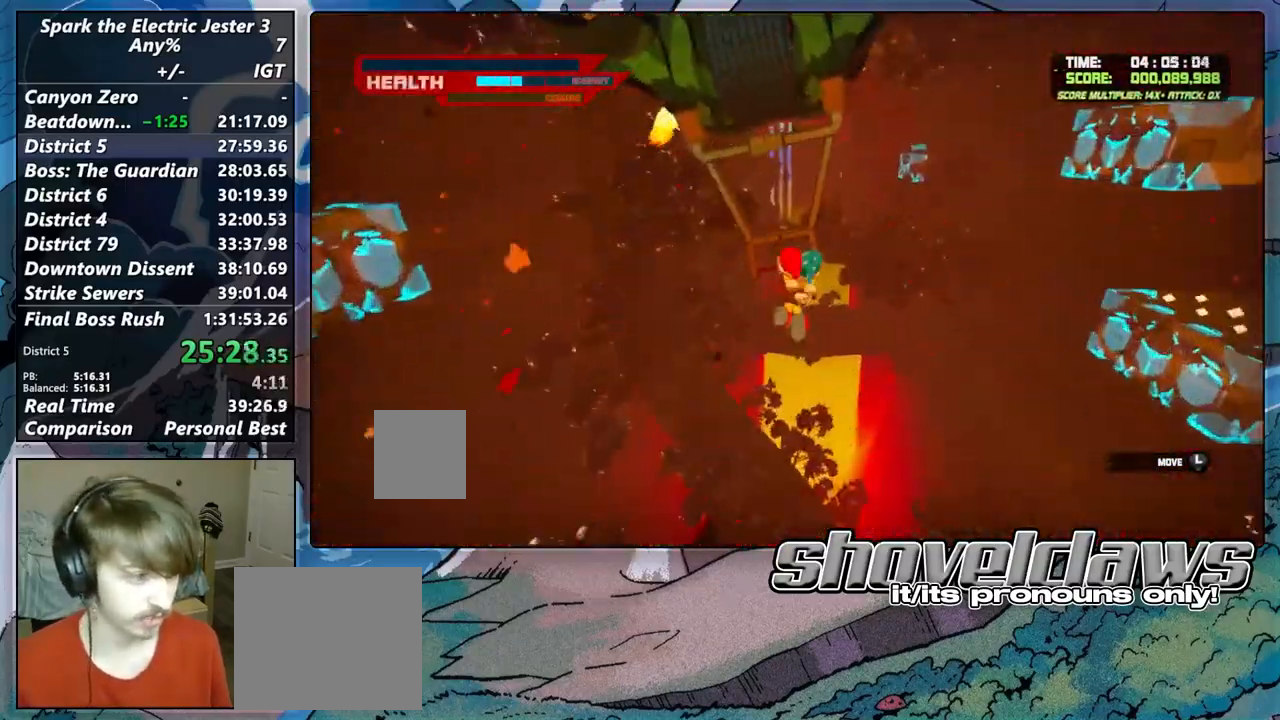
{"buttons": [], "left_stick": "center", "right_stick": "center", "events": [[83, "left_stick", "center"]]}
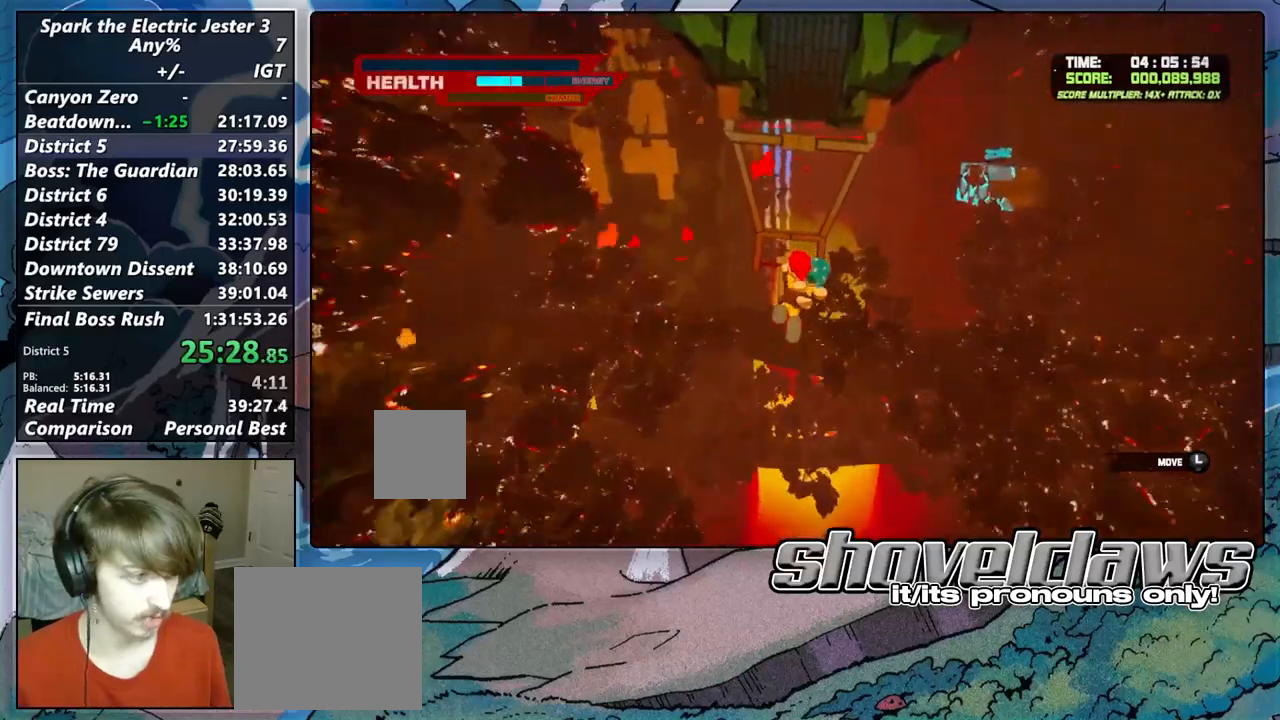
{"buttons": [], "left_stick": "center", "right_stick": "center", "events": []}
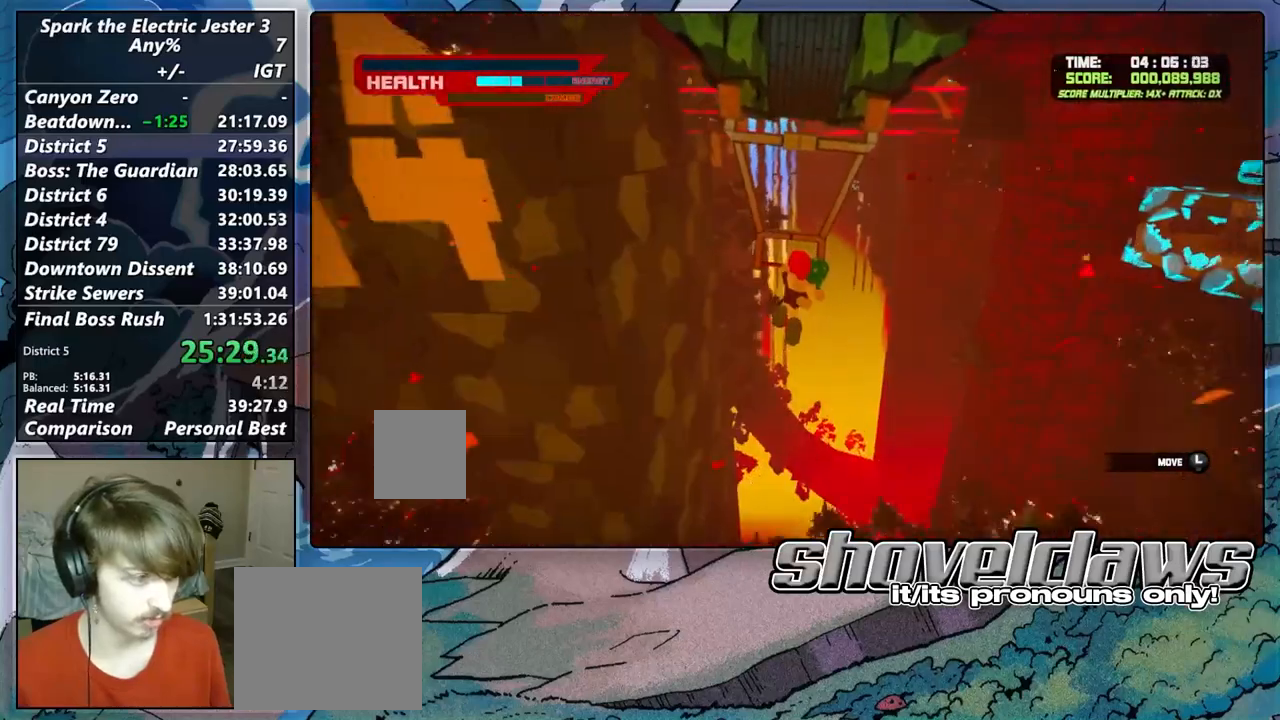
{"buttons": [], "left_stick": "center", "right_stick": "center", "events": []}
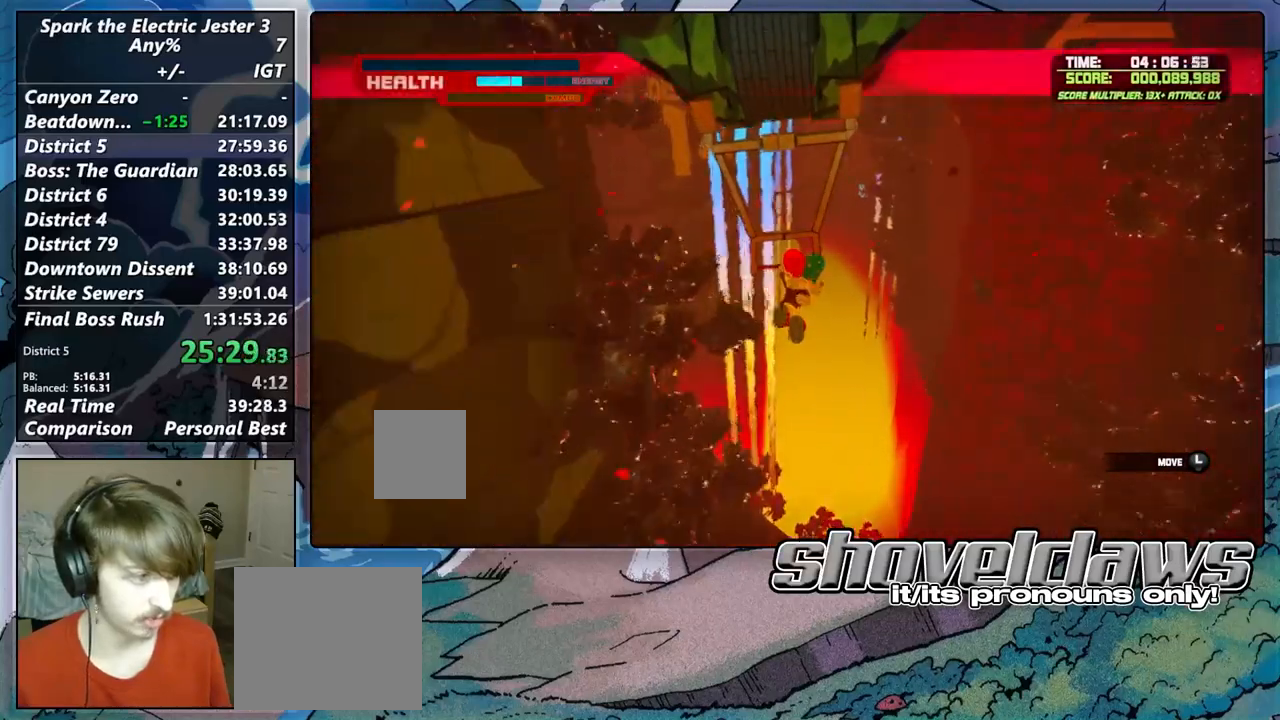
{"buttons": [], "left_stick": "center", "right_stick": "center", "events": [[117, "left_stick", "right"], [300, "left_stick", "center"]]}
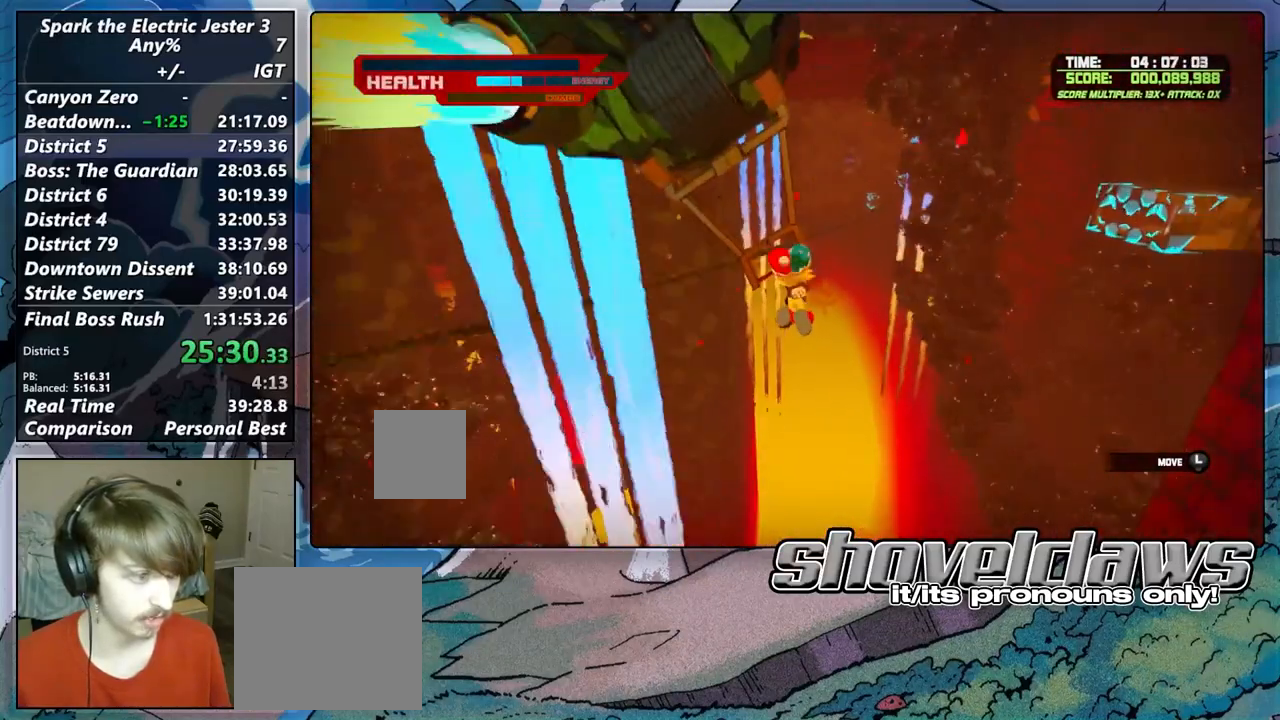
{"buttons": [], "left_stick": "center", "right_stick": "center", "events": []}
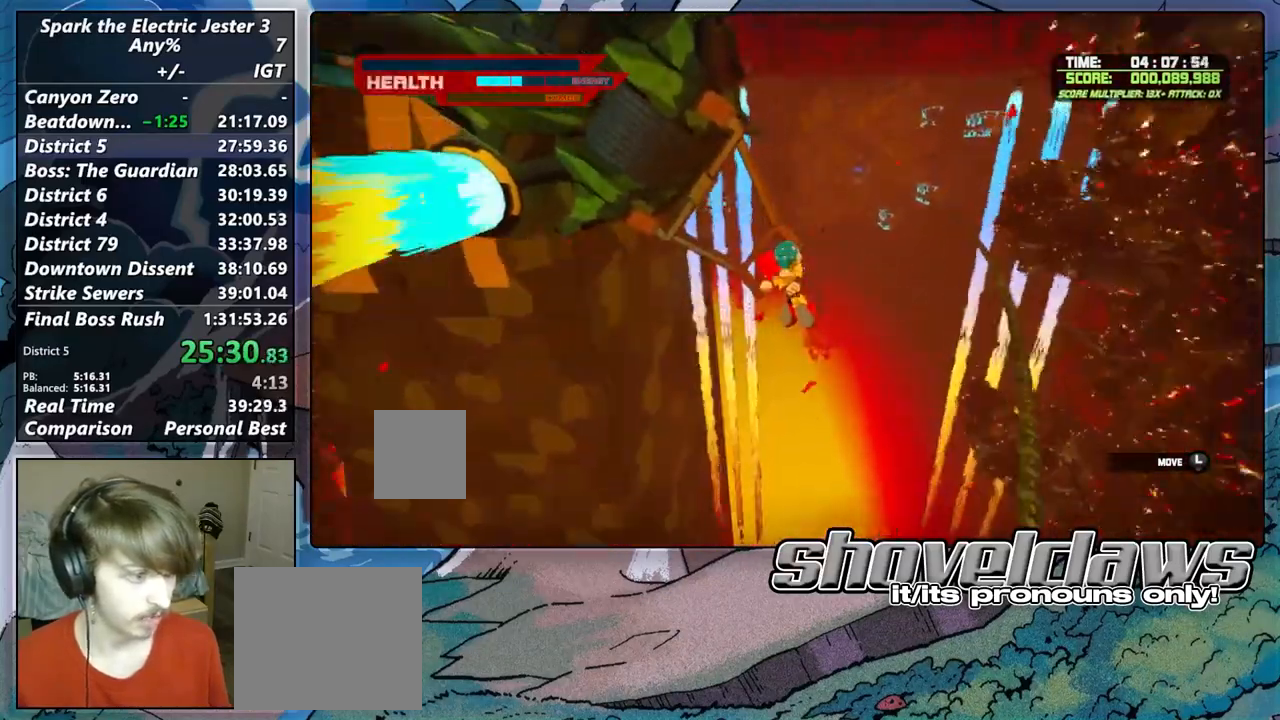
{"buttons": [], "left_stick": "center", "right_stick": "center", "events": []}
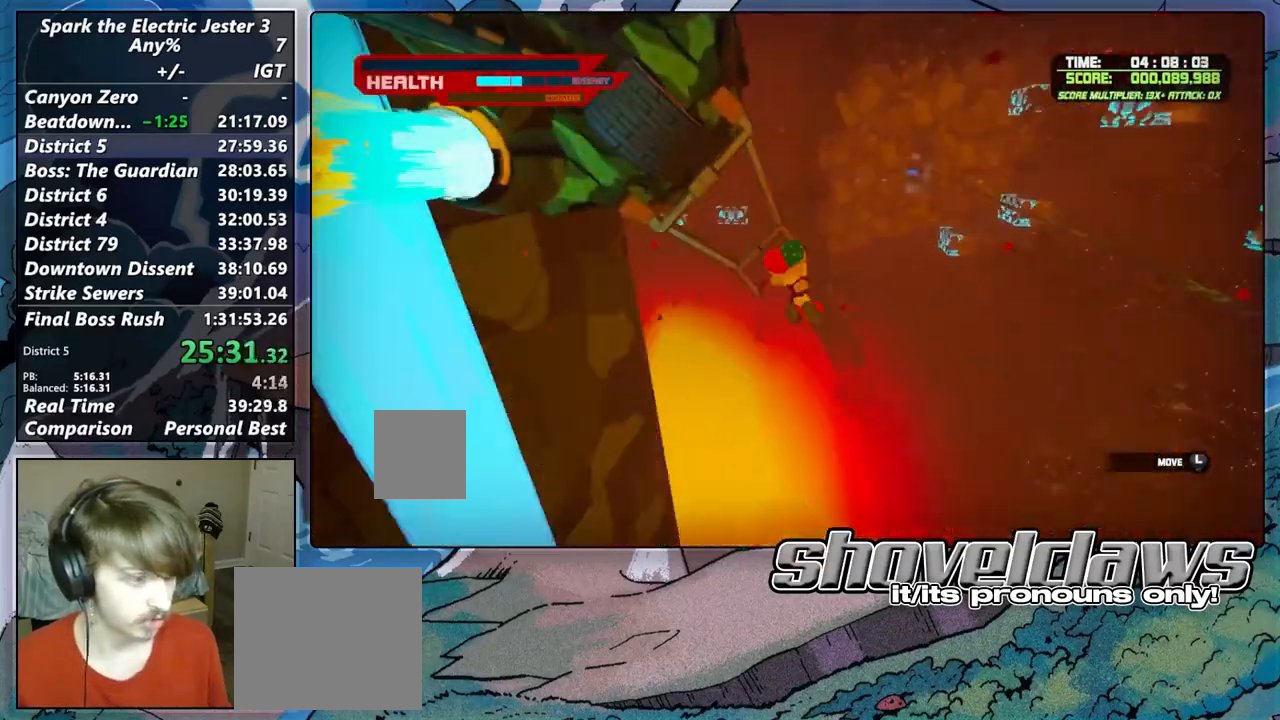
{"buttons": [], "left_stick": "center", "right_stick": "center", "events": []}
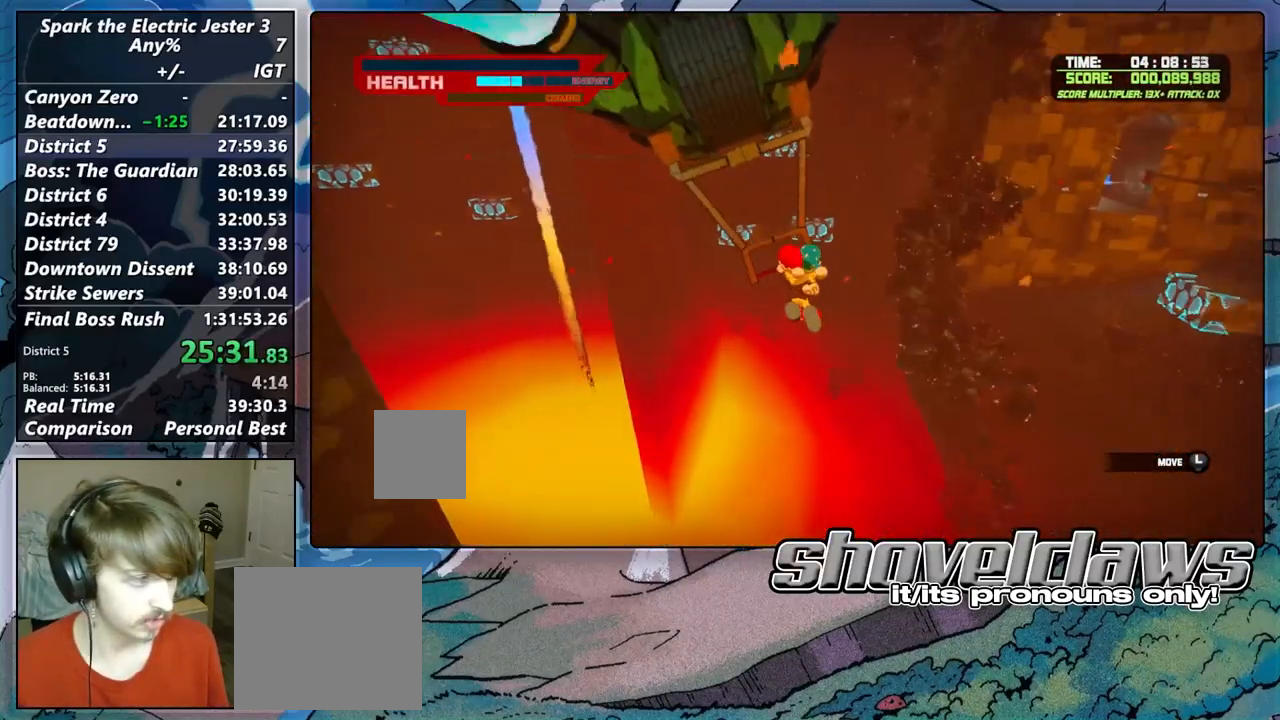
{"buttons": [], "left_stick": "center", "right_stick": "center", "events": [[150, "left_stick", "right"], [417, "left_stick", "center"]]}
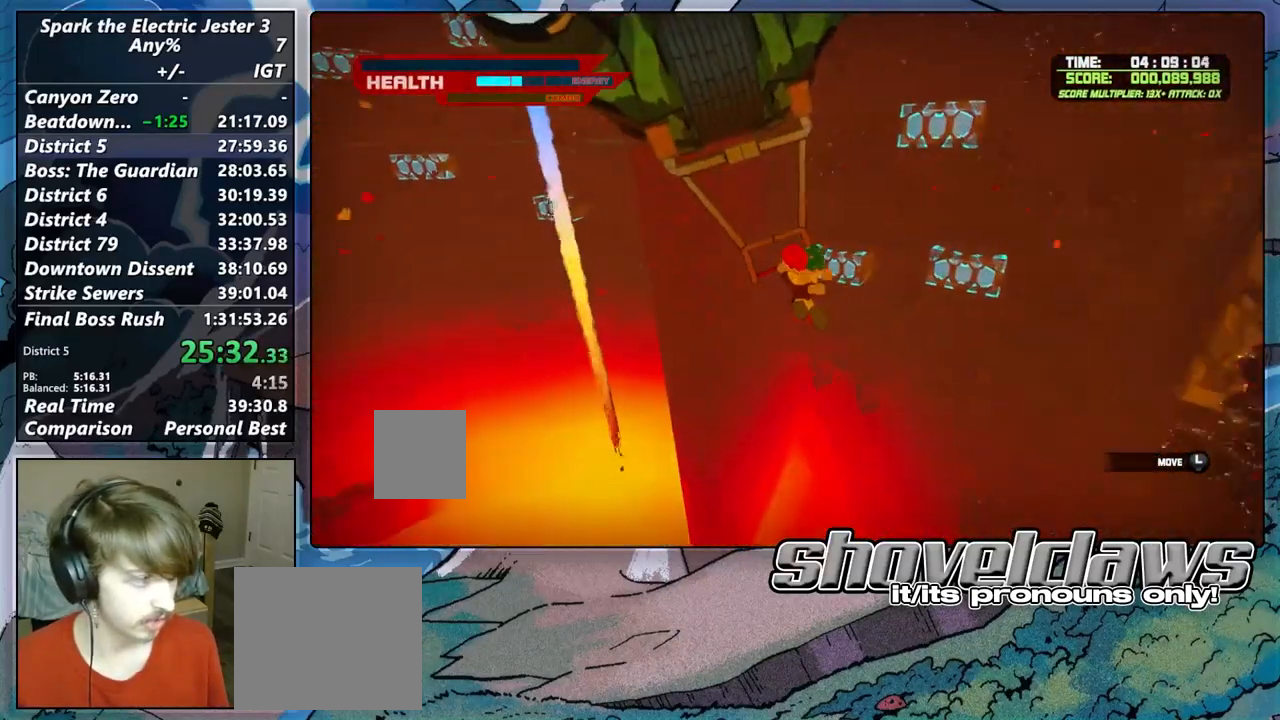
{"buttons": [], "left_stick": "right", "right_stick": "center", "events": [[433, "left_stick", "right"]]}
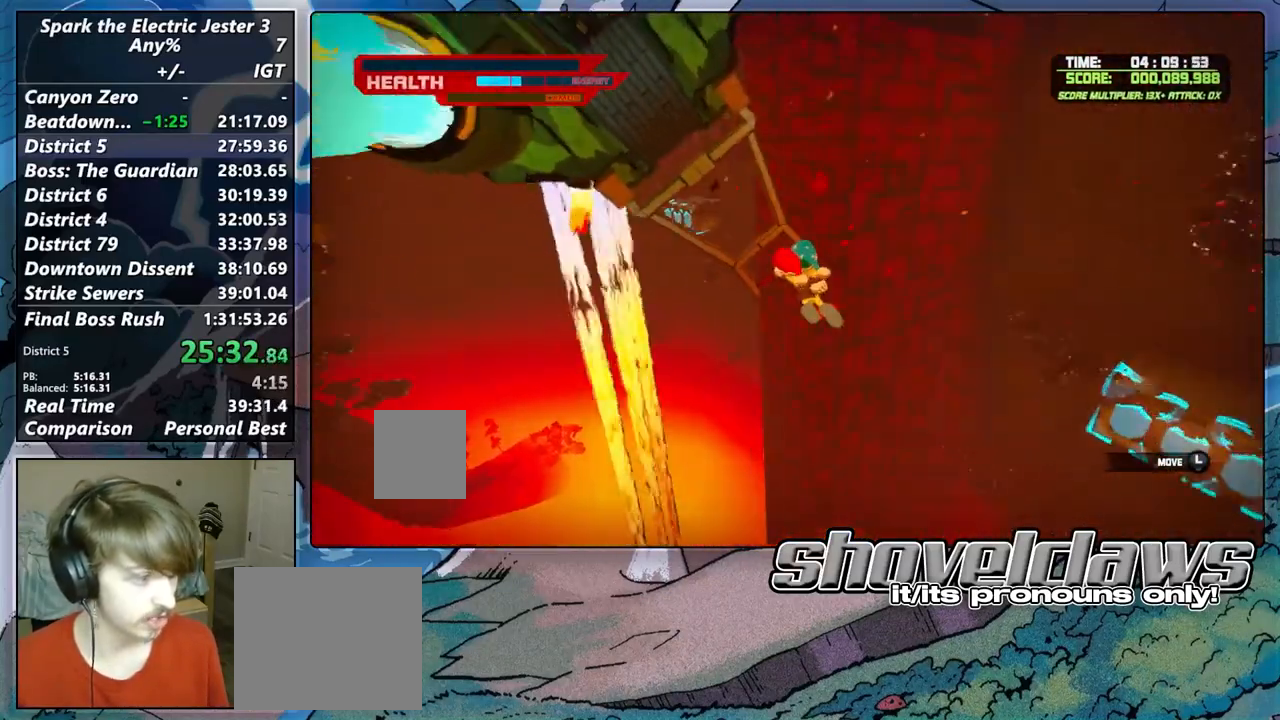
{"buttons": [], "left_stick": "left", "right_stick": "center", "events": [[50, "left_stick", "center"], [317, "left_stick", "left"]]}
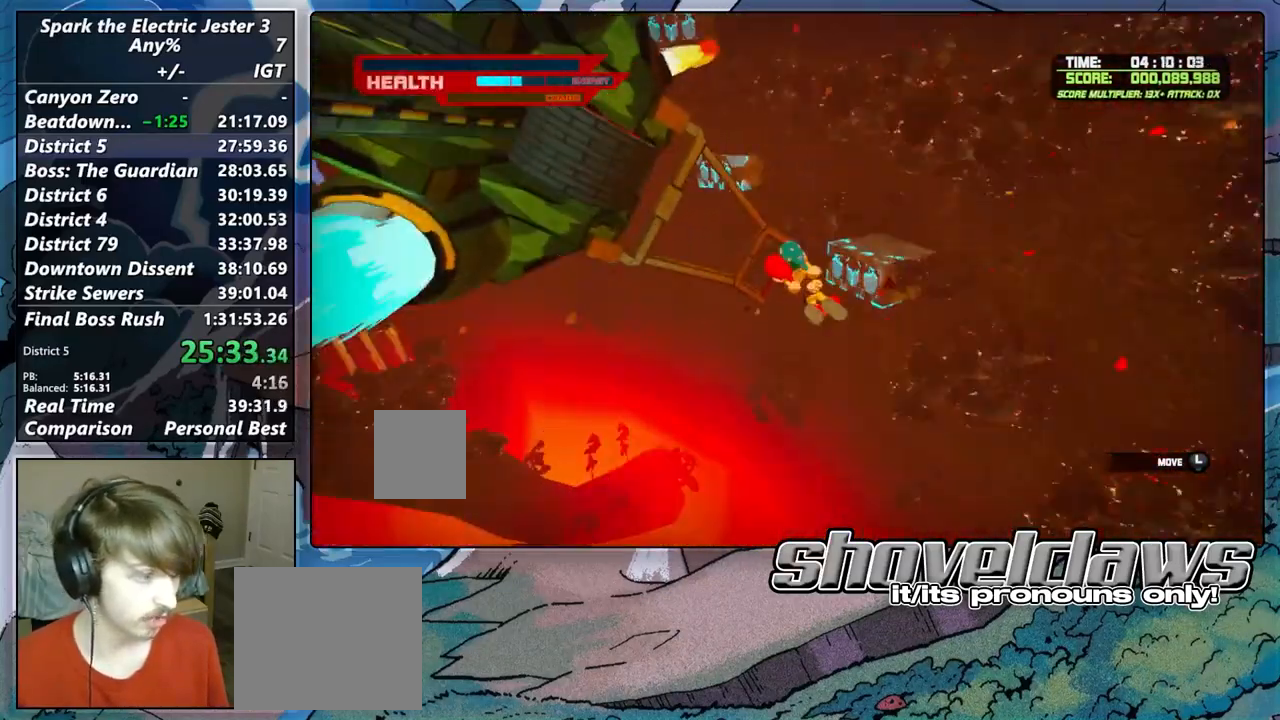
{"buttons": [], "left_stick": "center", "right_stick": "center", "events": [[250, "left_stick", "center"]]}
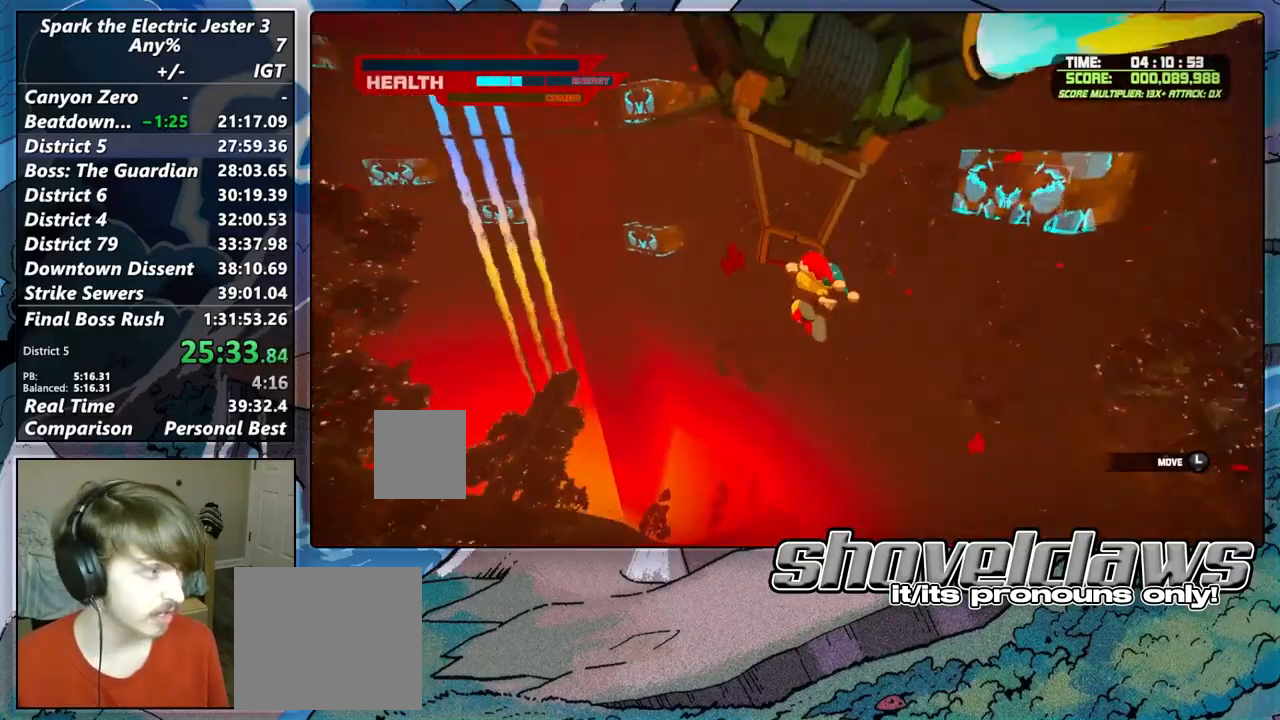
{"buttons": [], "left_stick": "left", "right_stick": "center", "events": [[33, "left_stick", "right"], [367, "left_stick", "left"]]}
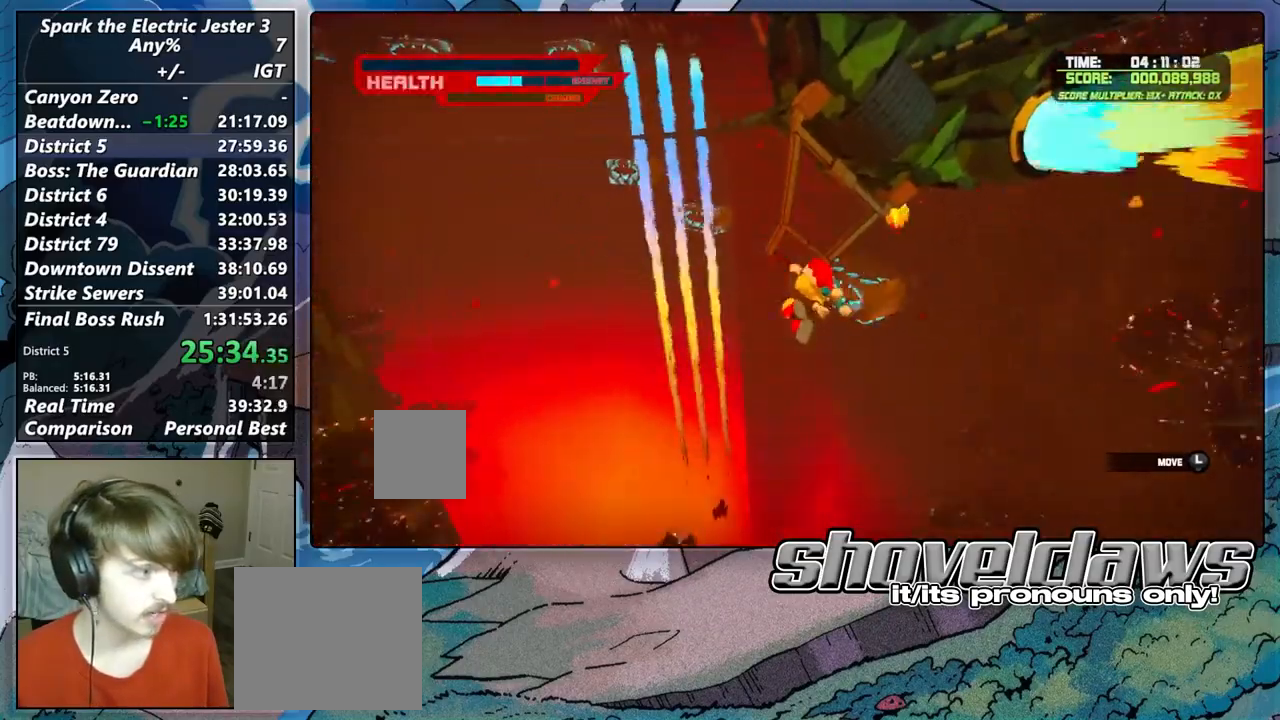
{"buttons": [], "left_stick": "center", "right_stick": "center", "events": [[100, "left_stick", "center"], [267, "left_stick", "right"], [383, "left_stick", "center"]]}
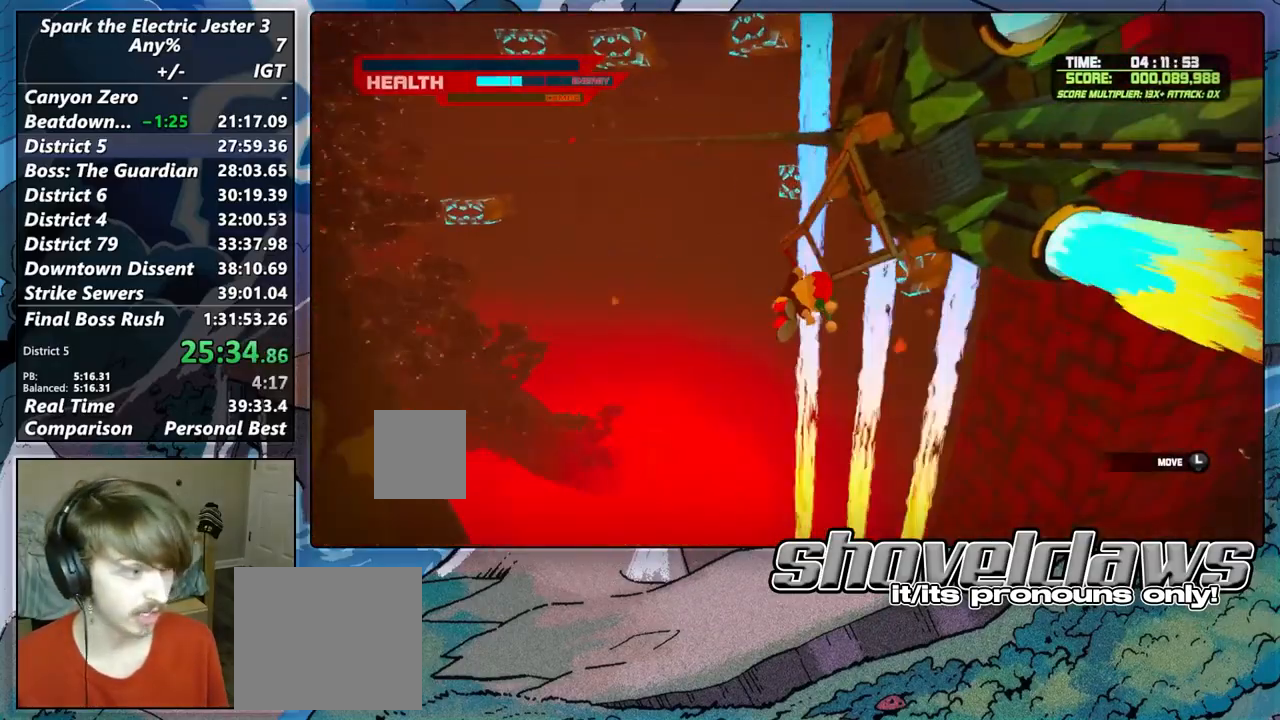
{"buttons": [], "left_stick": "center", "right_stick": "center", "events": []}
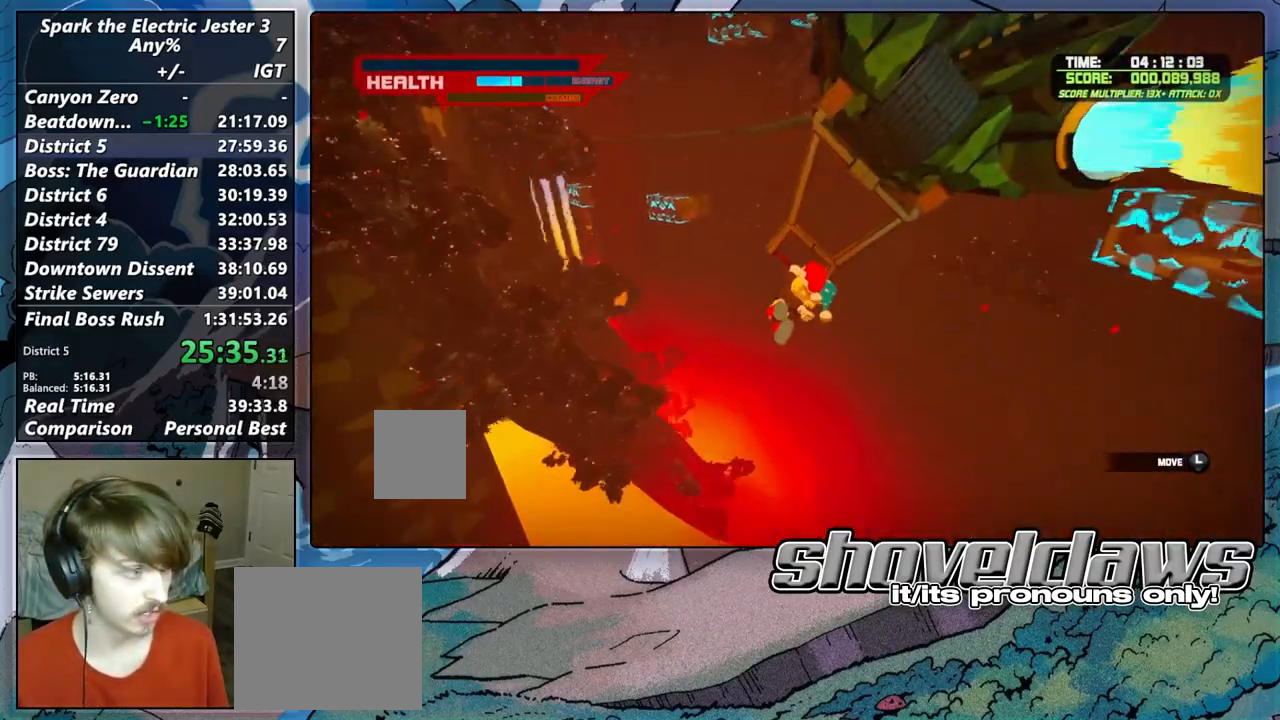
{"buttons": [], "left_stick": "center", "right_stick": "center", "events": [[150, "left_stick", "right"], [367, "left_stick", "center"]]}
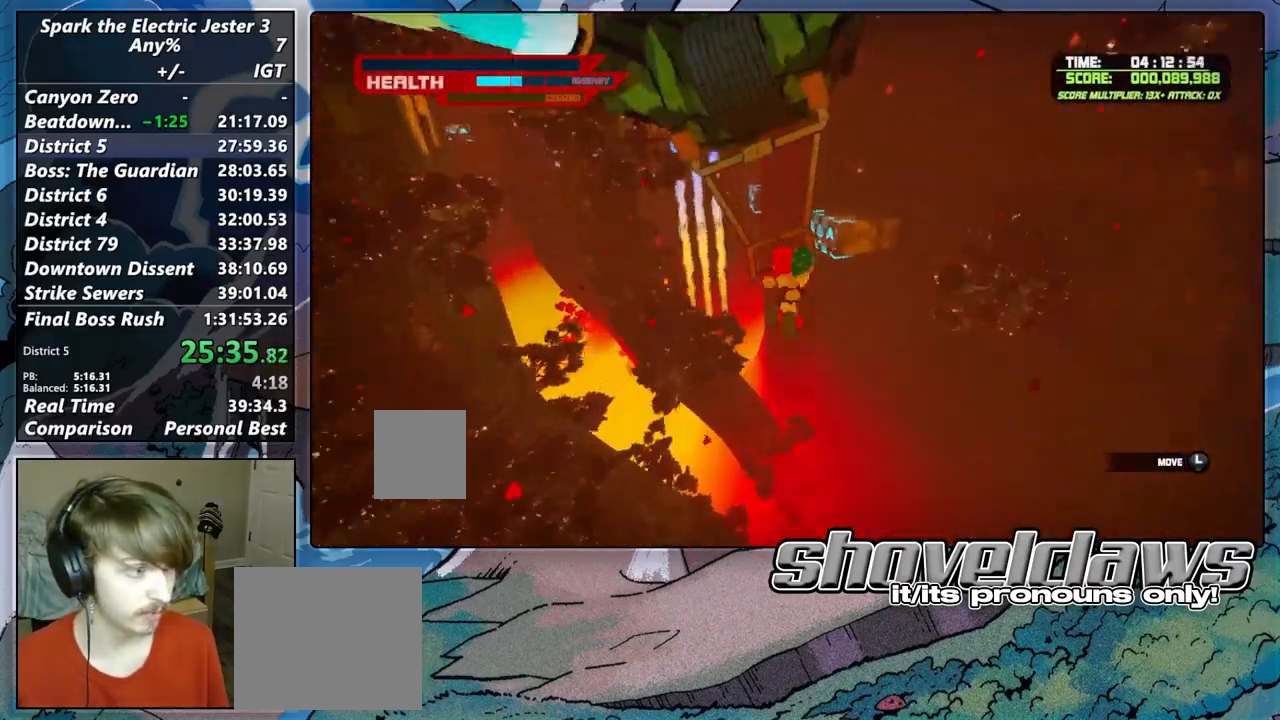
{"buttons": [], "left_stick": "center", "right_stick": "center", "events": []}
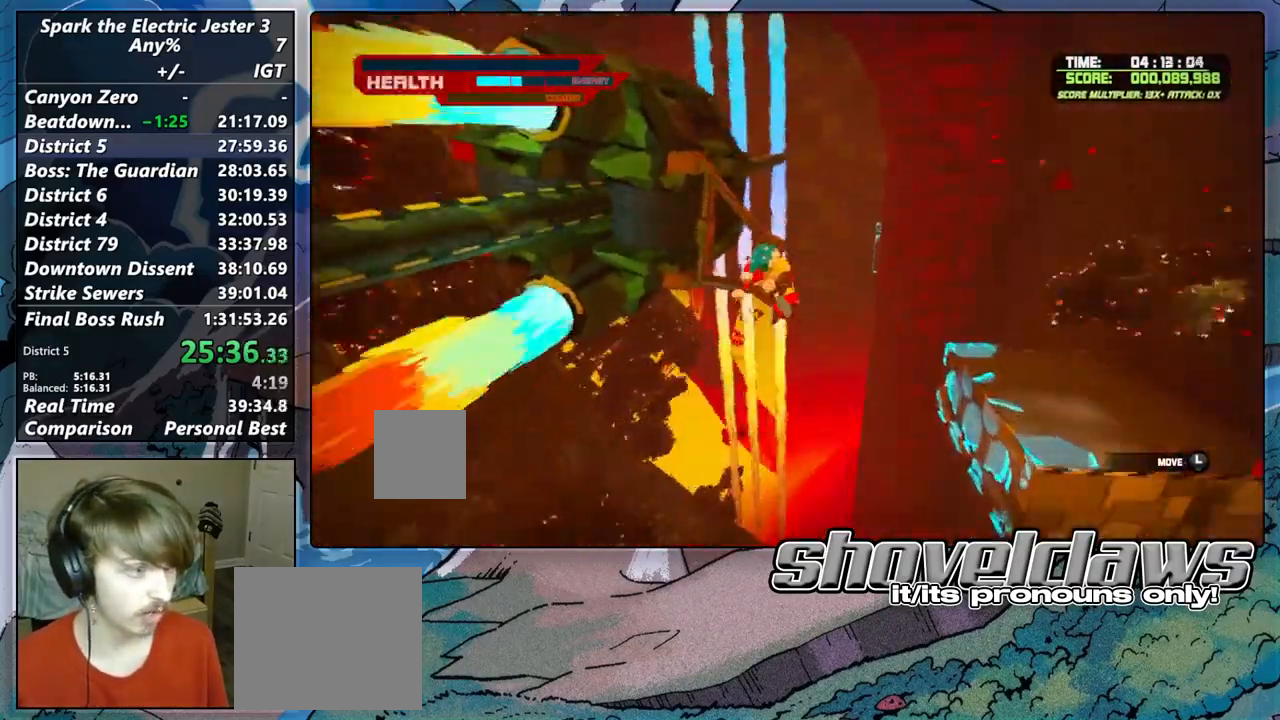
{"buttons": [], "left_stick": "left", "right_stick": "center", "events": [[317, "left_stick", "left"]]}
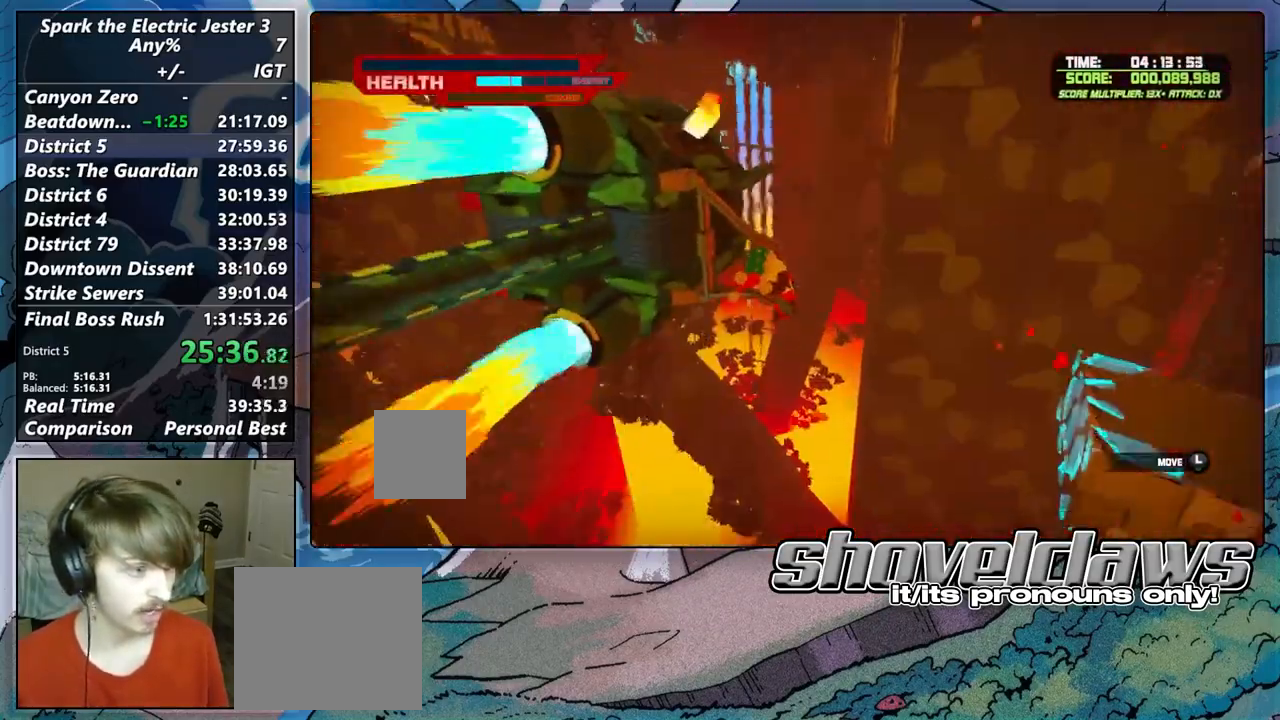
{"buttons": [], "left_stick": "center", "right_stick": "center", "events": [[33, "left_stick", "center"]]}
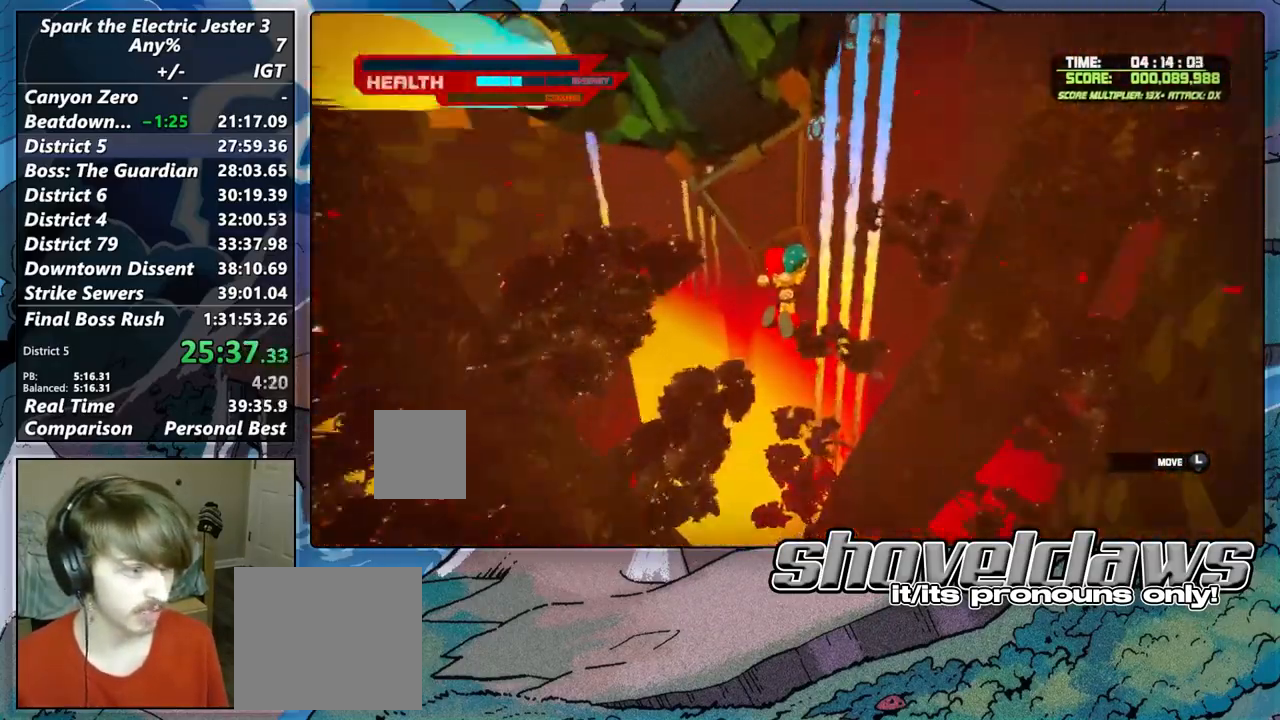
{"buttons": [], "left_stick": "center", "right_stick": "center", "events": []}
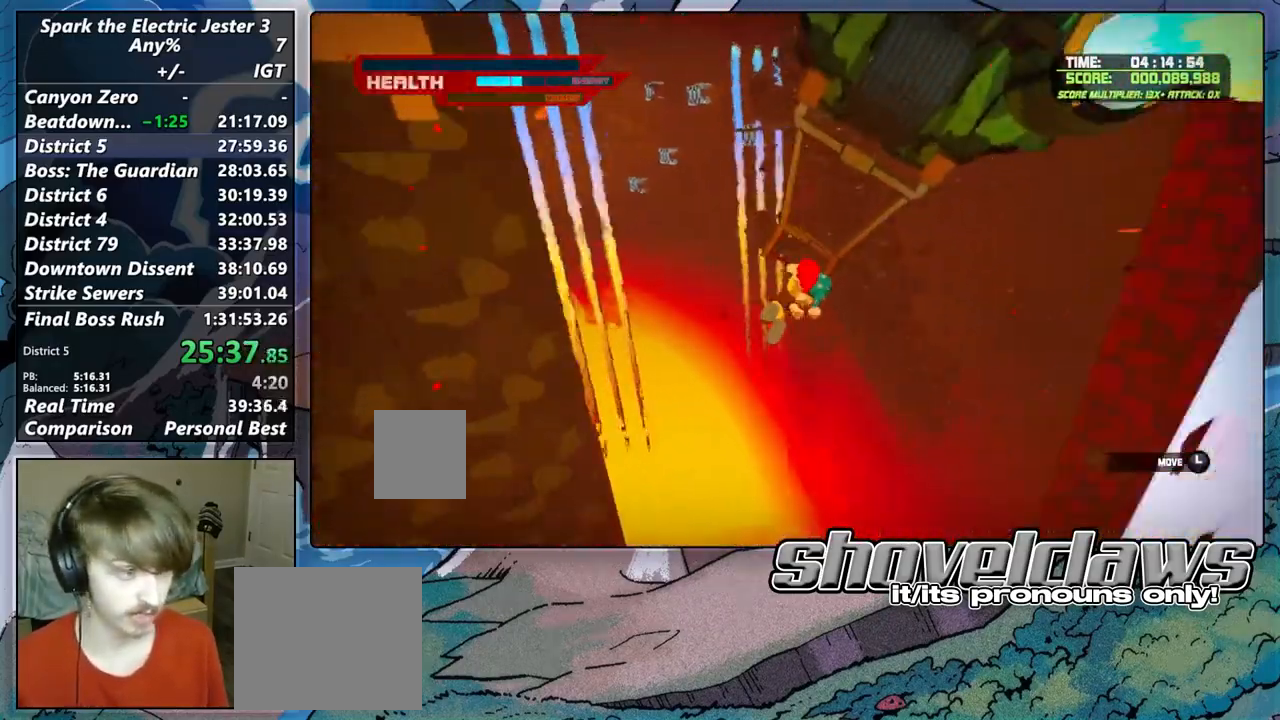
{"buttons": [], "left_stick": "center", "right_stick": "center", "events": []}
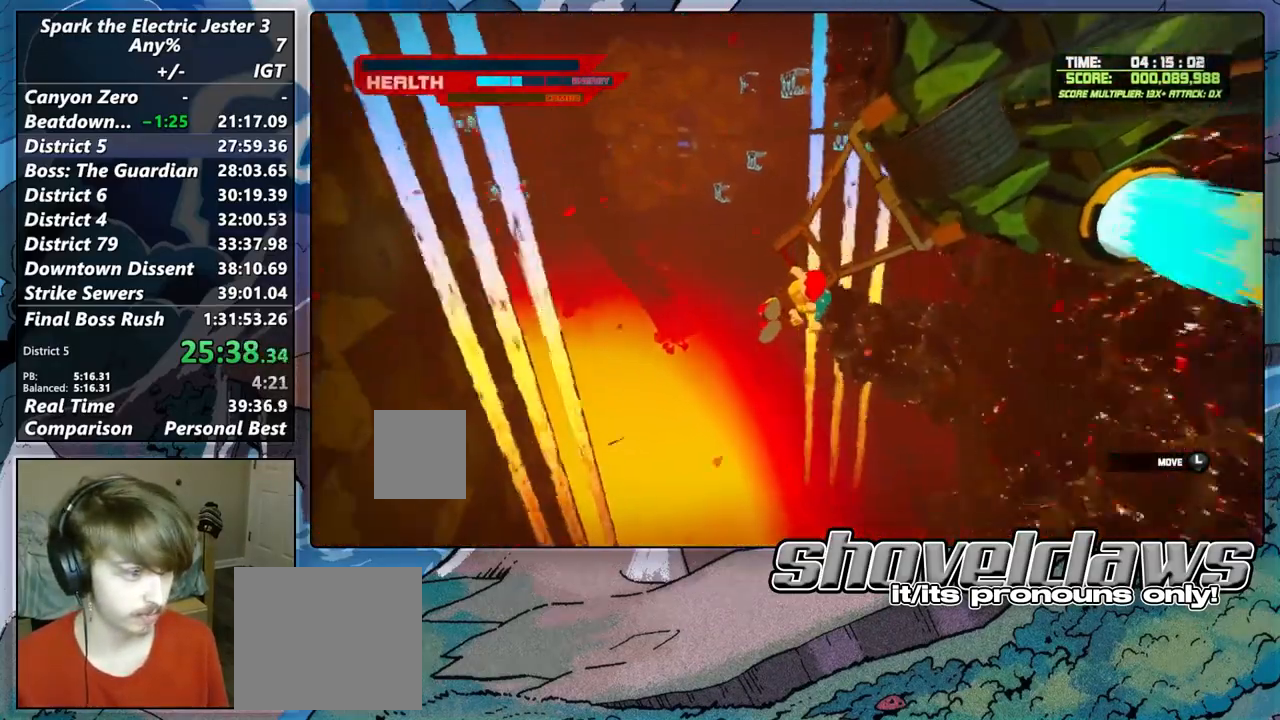
{"buttons": [], "left_stick": "center", "right_stick": "center", "events": [[283, "left_stick", "left"], [383, "left_stick", "center"]]}
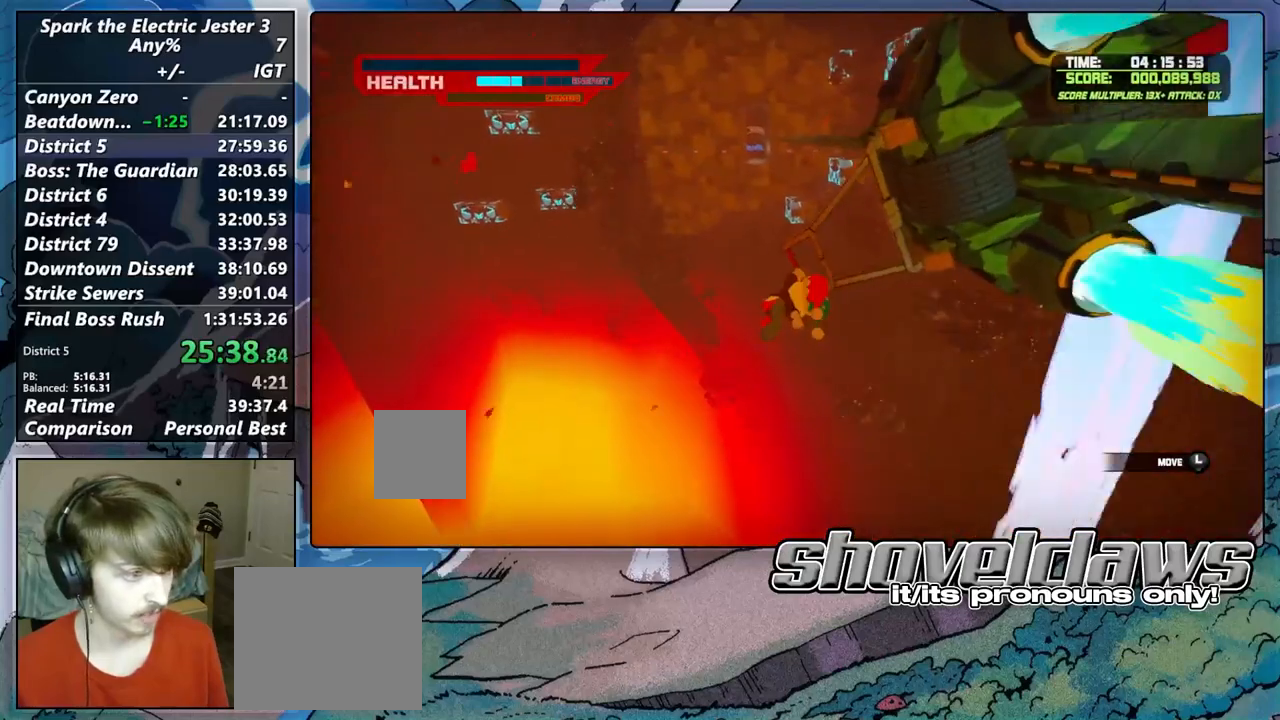
{"buttons": [], "left_stick": "center", "right_stick": "center", "events": [[217, "left_stick", "right"], [317, "left_stick", "center"]]}
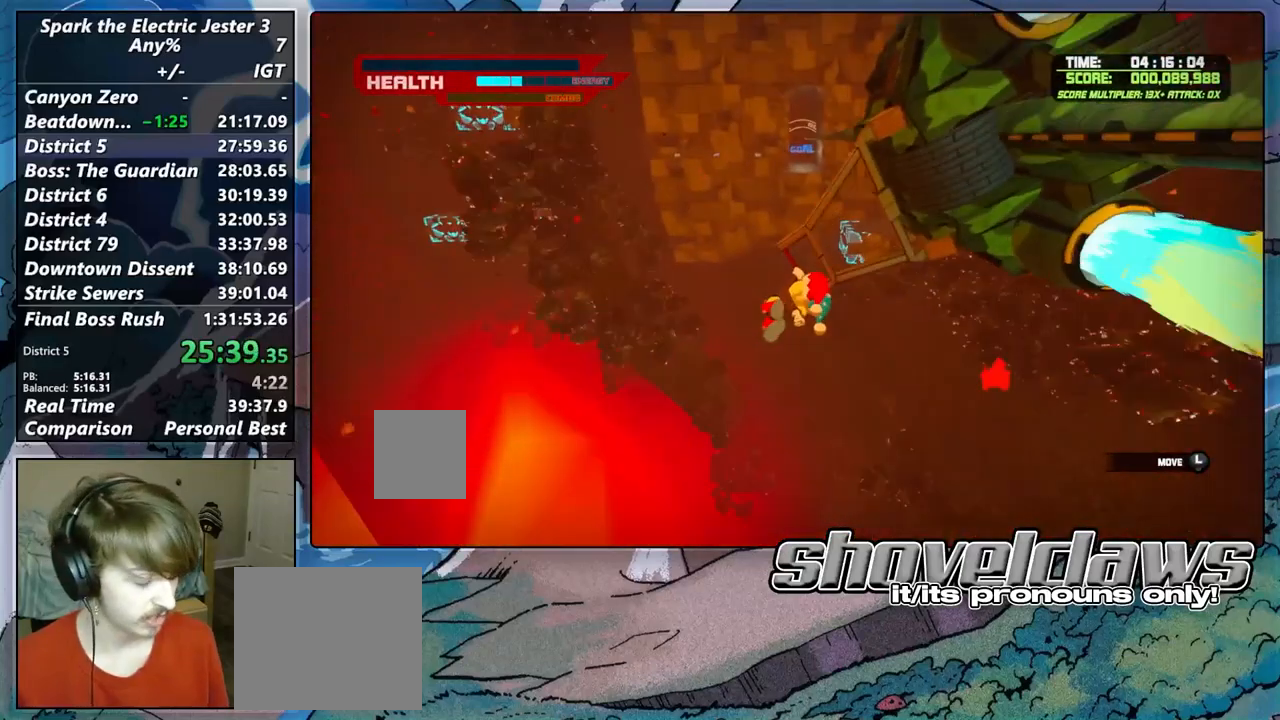
{"buttons": [], "left_stick": "up", "right_stick": "center", "events": [[400, "left_stick", "up-right"], [467, "left_stick", "up"]]}
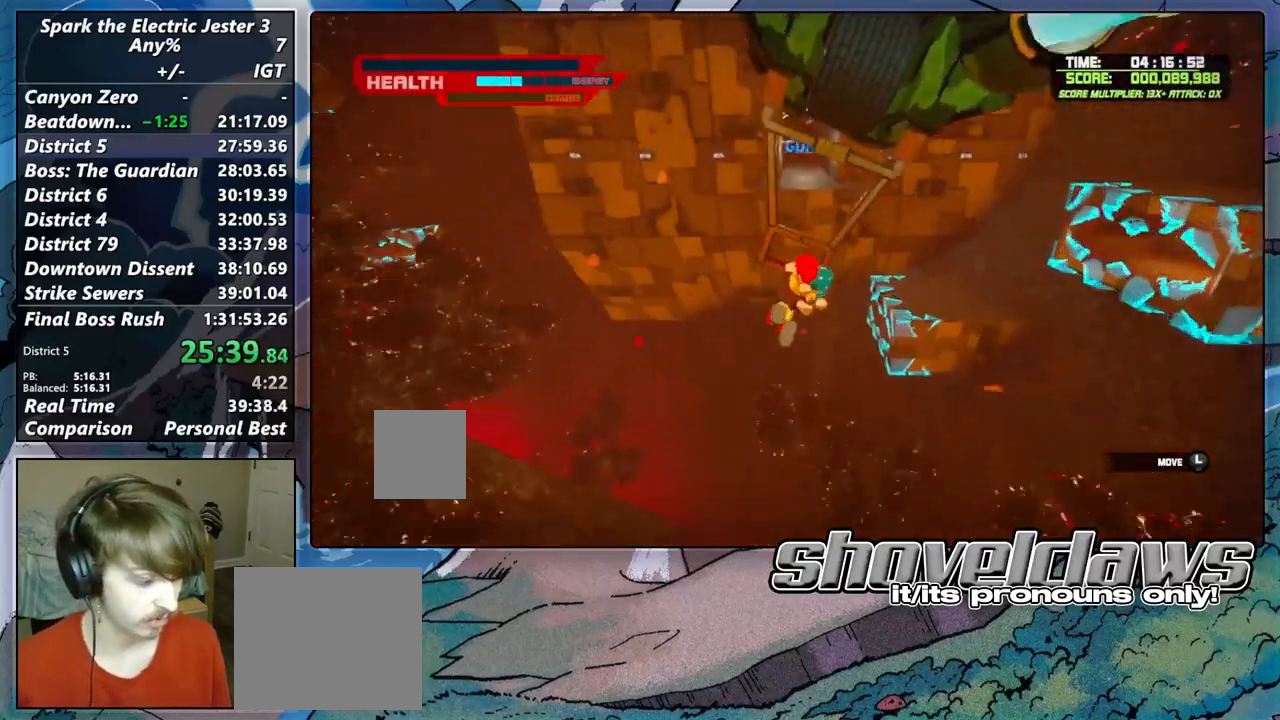
{"buttons": [], "left_stick": "up", "right_stick": "center", "events": []}
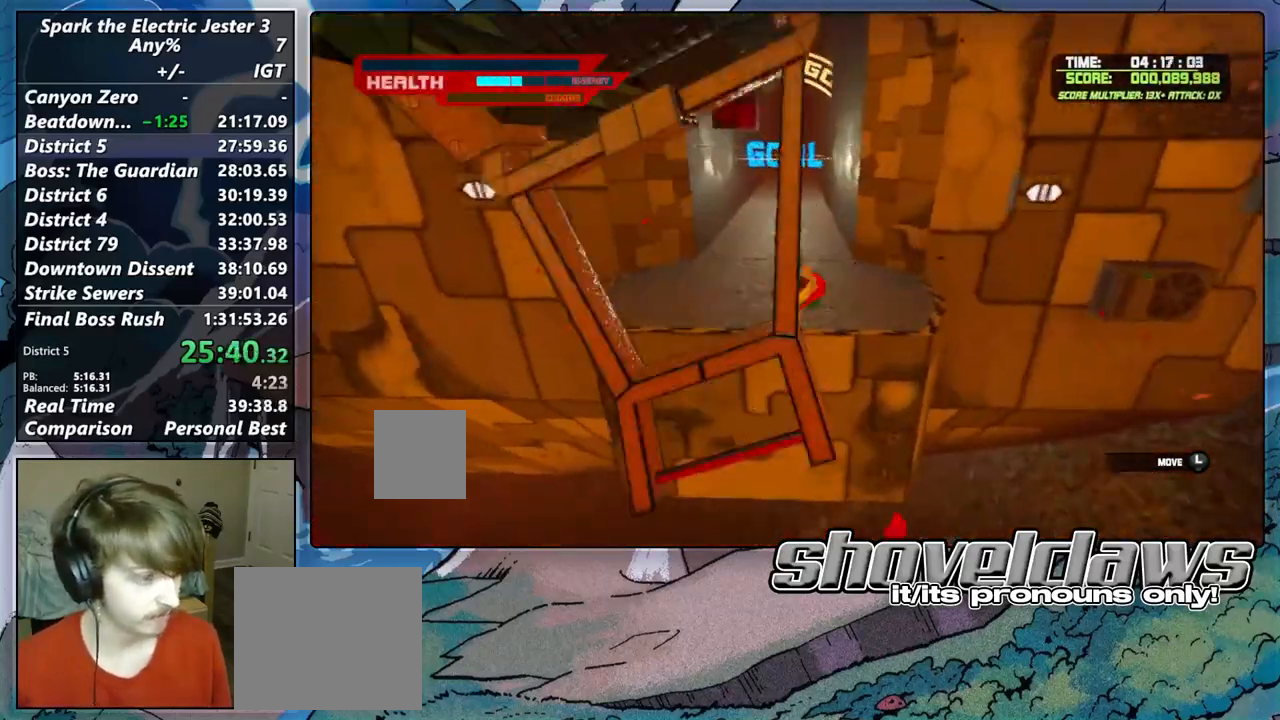
{"buttons": [], "left_stick": "up", "right_stick": "center", "events": [[17, "DPAD_UP", "down"], [117, "DPAD_UP", "up"]]}
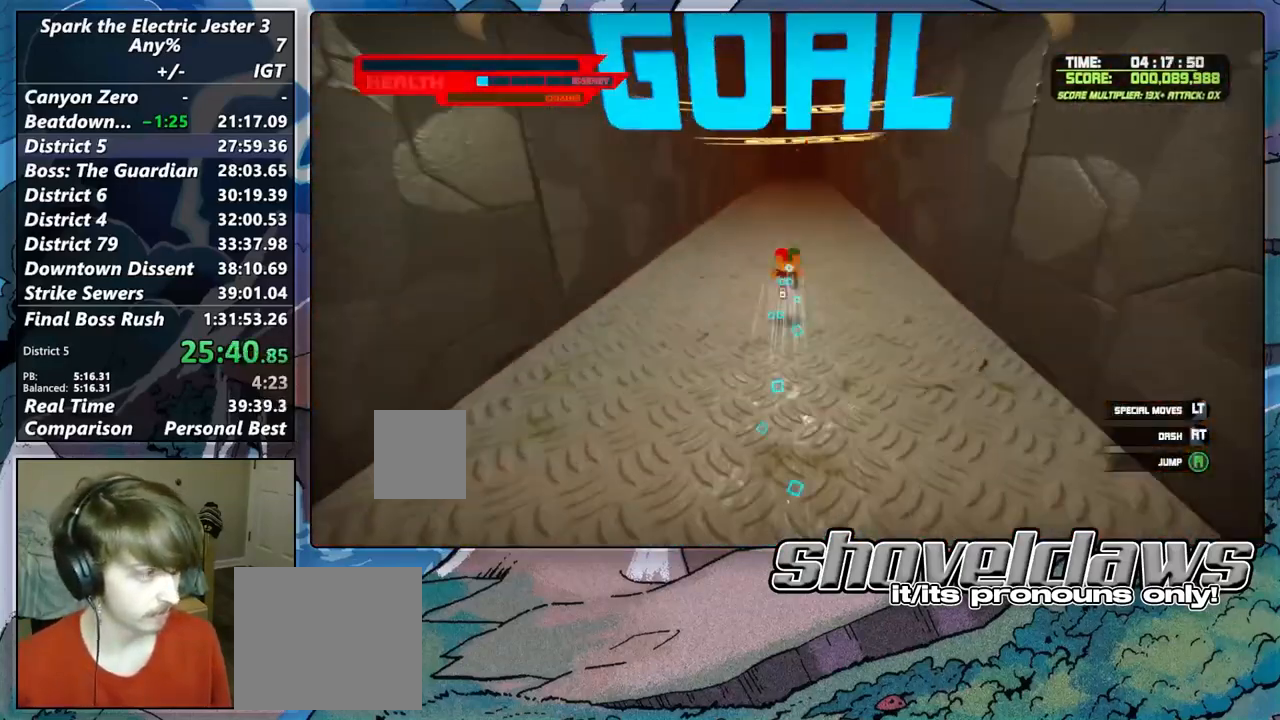
{"buttons": [], "left_stick": "center", "right_stick": "center", "events": [[367, "left_stick", "center"]]}